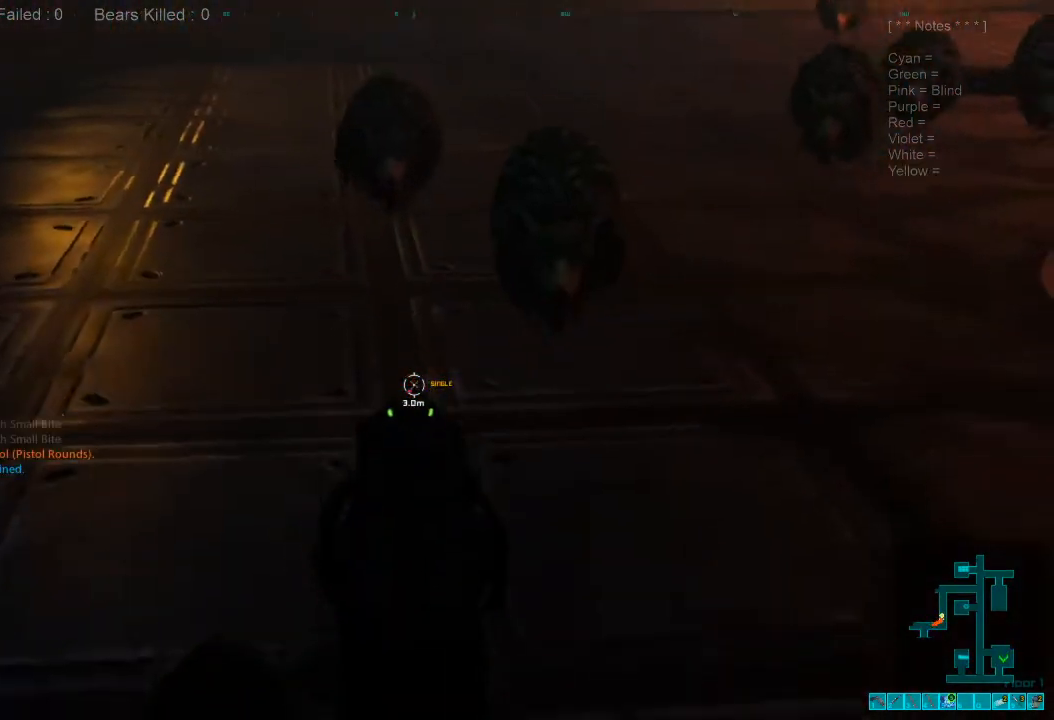
Gameplay with keyboard and mouse; each line is a JSON object with the keys and mouse buttons held at the frame after it. "events" lists presses ("down") and releases ("up") of "1", "2", "3", "4", "a", "alt", "c", "caps_lock", "ctrl", "d", "e", "f", "q", "r", "s", "shift", "space", "super", "tab", "tilde", "v", "w", "x", "z", "mouse_left", "mouse_wheel", "mouse_right", "mouse_mb4" and "mouse_mb5" between this image and that frame as [ms after this image, input, new state], when the widget could be followed in between. "mouse_left", "mouse_wheel", "mouse_right", "mouse_mb4", "mouse_mb5" = the "left", "wheel", "right", "mb4", "mb5" buttons of the "mouse" list. No other keys are recorded. "wheel" means that the mouse wheel is clicked or scrolled. Mouse movement is not recorded.
{"keys": ["s"], "mouse": ["left"], "events": [[367, "mouse_left", "down"]]}
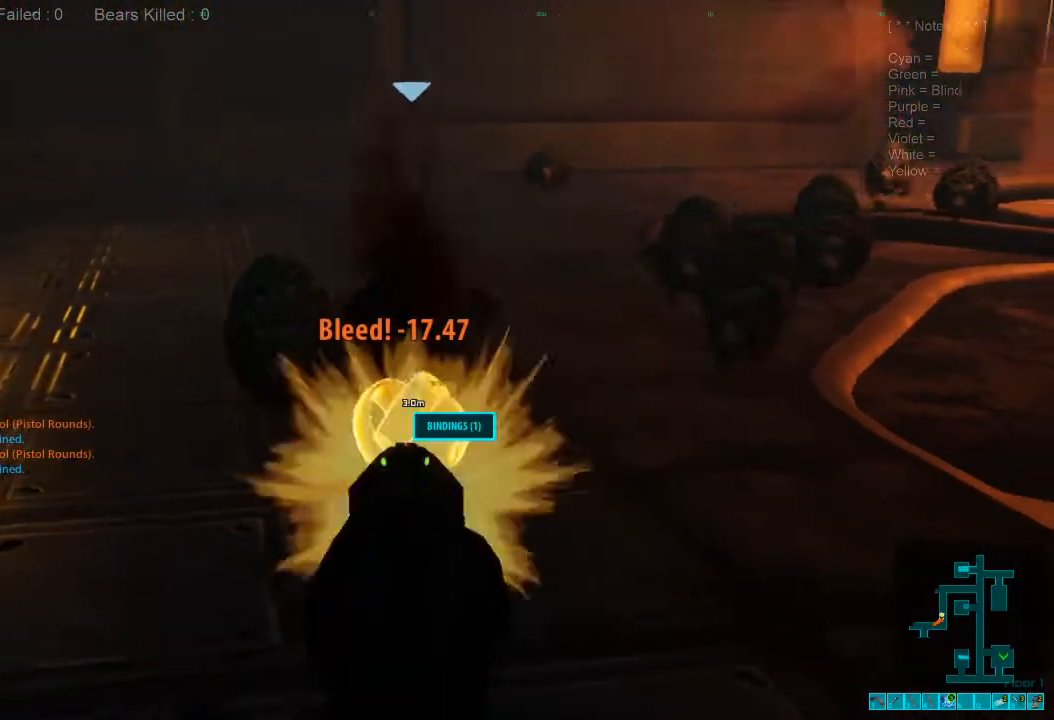
{"keys": ["d", "s"], "mouse": [], "events": [[33, "mouse_left", "up"], [100, "d", "down"], [233, "ctrl", "down"], [233, "mouse_right", "down"], [333, "mouse_right", "up"], [367, "ctrl", "up"]]}
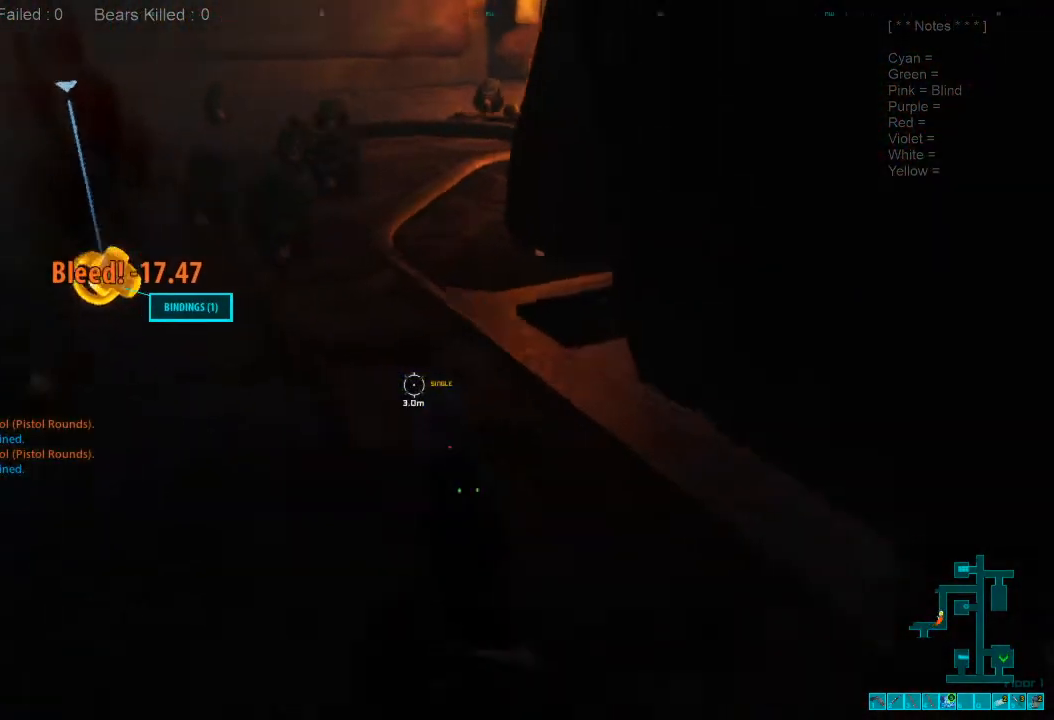
{"keys": ["a", "s"], "mouse": [], "events": [[367, "d", "up"], [433, "a", "down"]]}
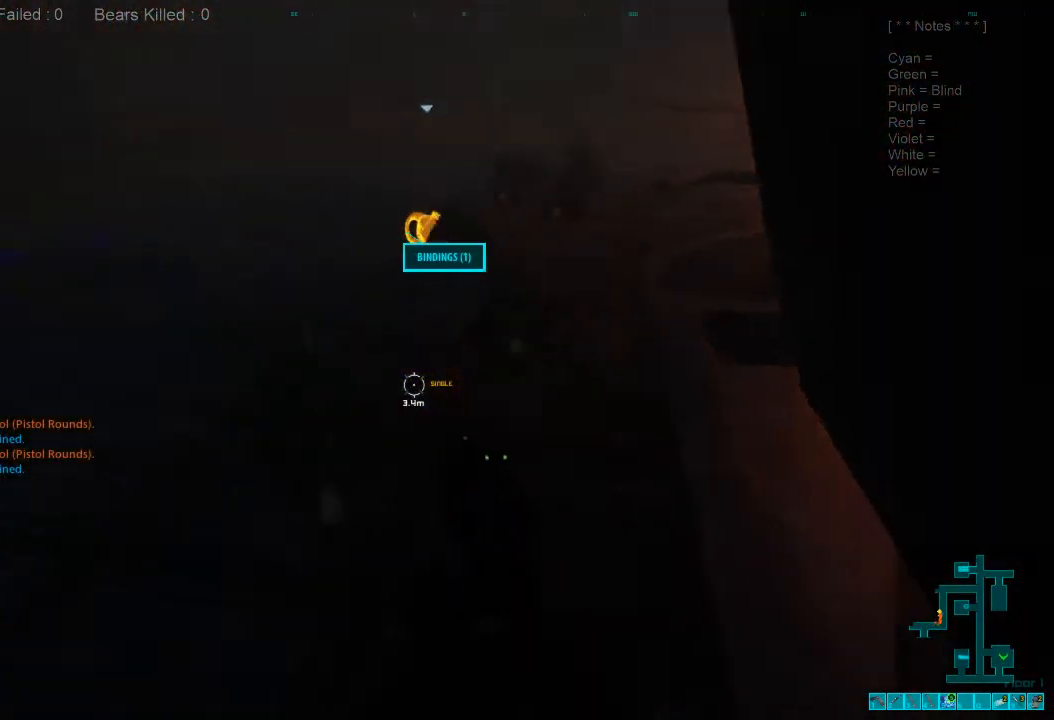
{"keys": ["s"], "mouse": [], "events": [[67, "ctrl", "down"], [67, "mouse_right", "down"], [167, "a", "up"], [233, "ctrl", "up"], [233, "mouse_right", "up"]]}
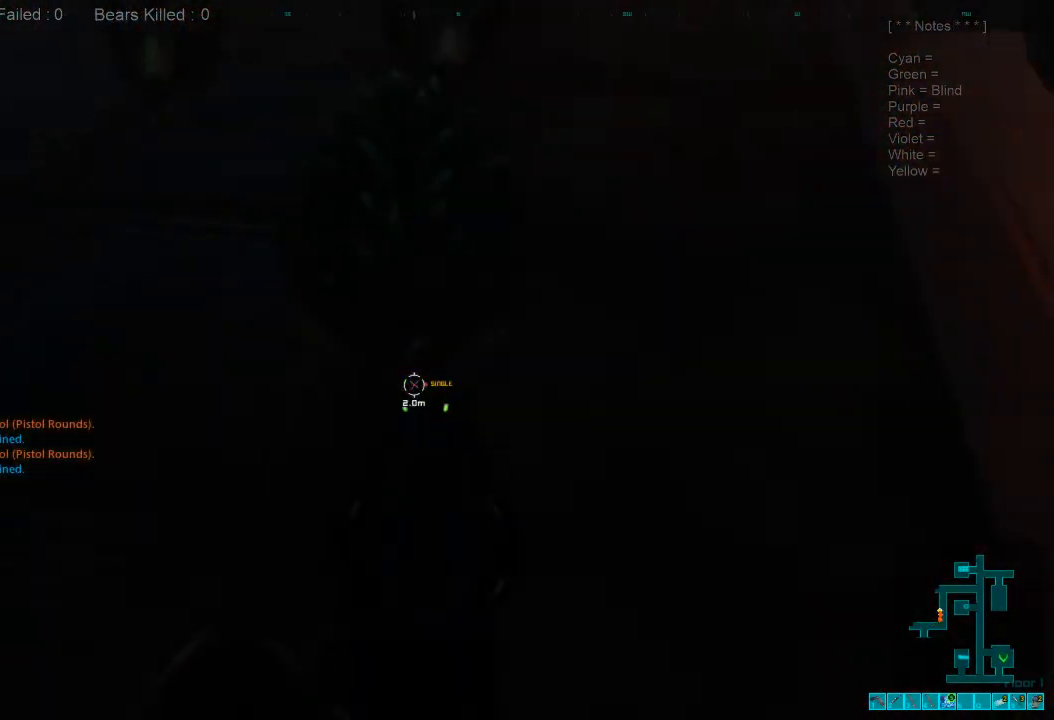
{"keys": ["a", "s"], "mouse": [], "events": [[100, "mouse_left", "down"], [333, "mouse_left", "up"], [400, "a", "down"]]}
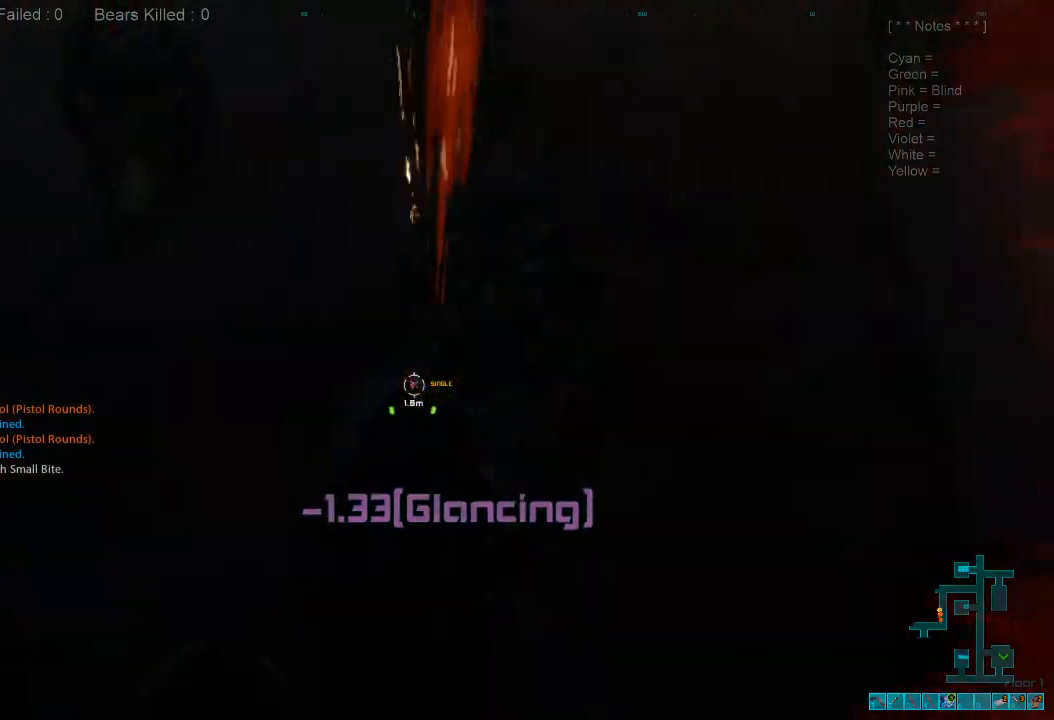
{"keys": ["shift", "w"], "mouse": [], "events": [[33, "ctrl", "down"], [33, "mouse_right", "down"], [167, "mouse_right", "up"], [200, "ctrl", "up"], [200, "s", "up"], [200, "shift", "down"], [333, "w", "down"], [500, "a", "up"]]}
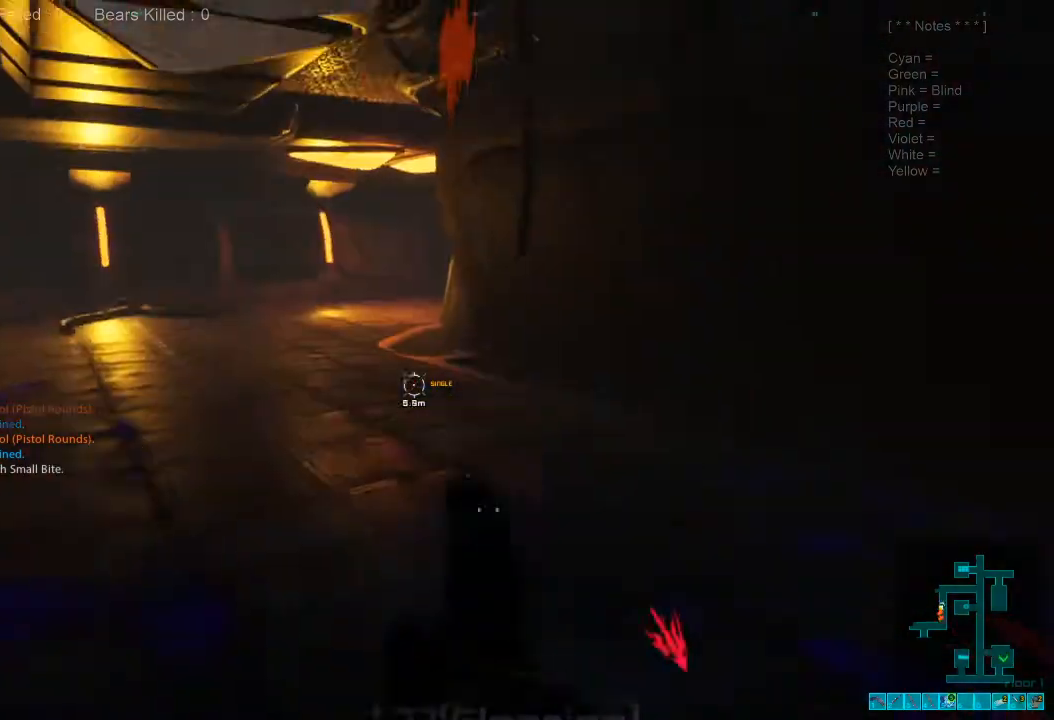
{"keys": ["shift", "w"], "mouse": [], "events": []}
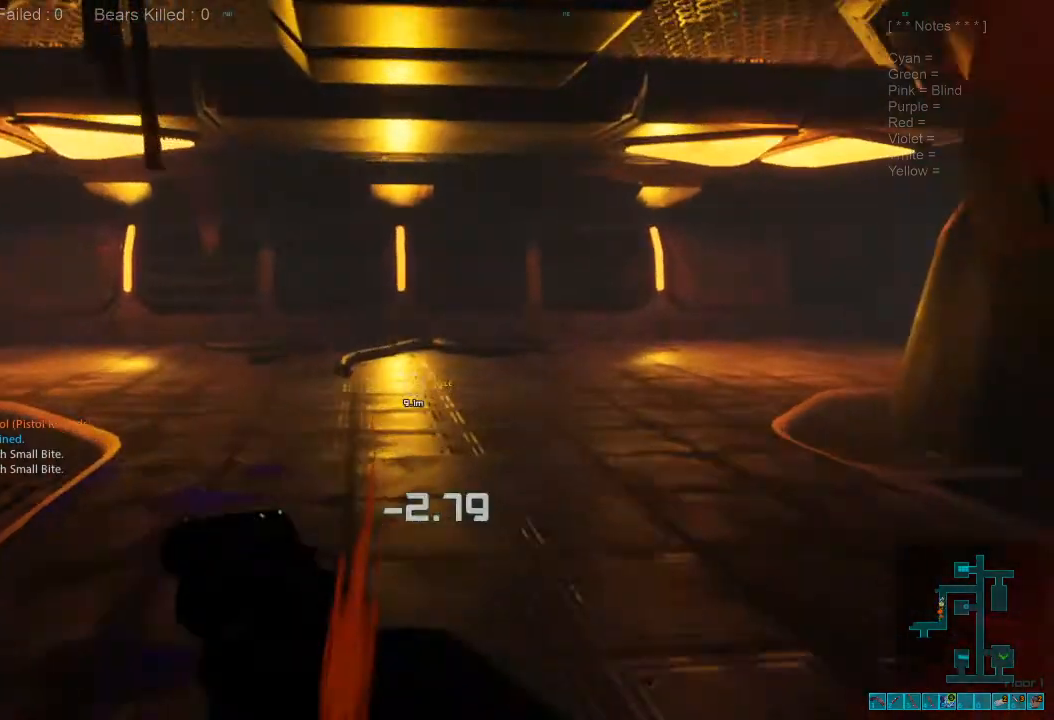
{"keys": ["s", "shift"], "mouse": [], "events": [[133, "a", "down"], [200, "w", "up"], [300, "s", "down"], [467, "a", "up"]]}
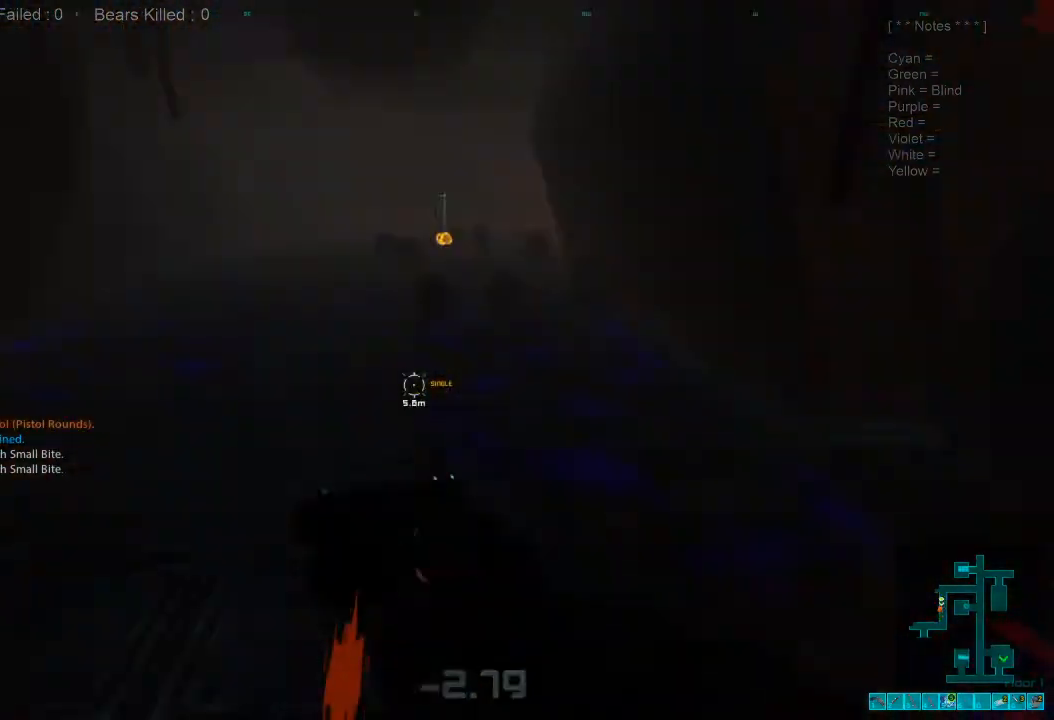
{"keys": ["ctrl", "s"], "mouse": ["right"], "events": [[300, "shift", "up"], [400, "ctrl", "down"], [400, "mouse_right", "down"]]}
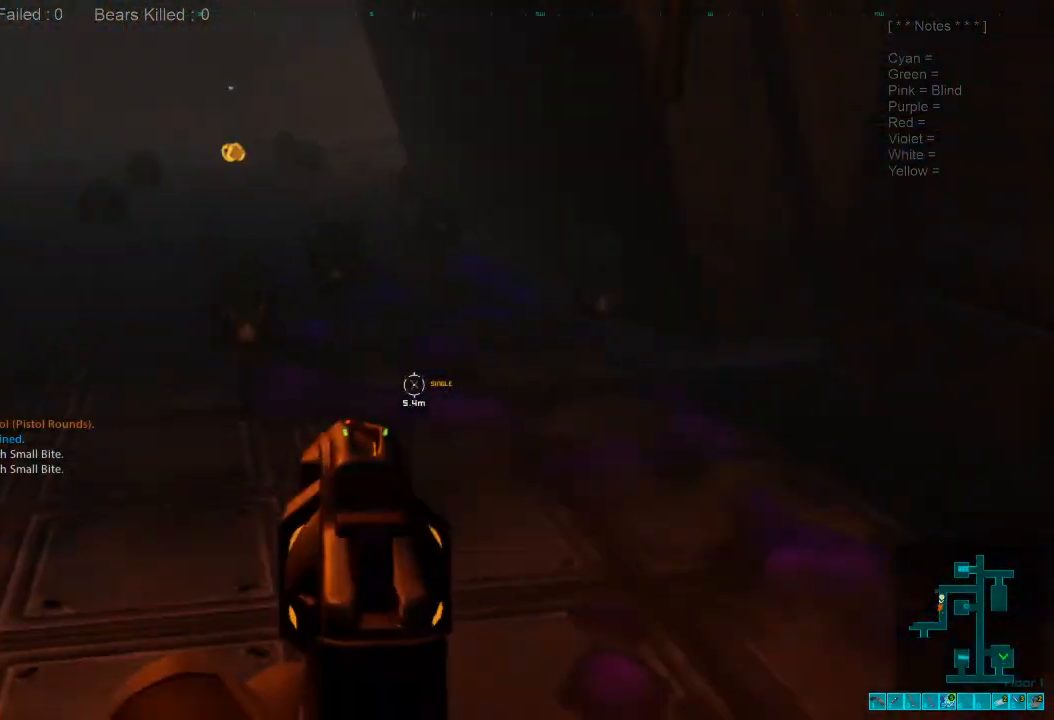
{"keys": ["s"], "mouse": [], "events": [[33, "mouse_right", "up"], [67, "ctrl", "up"]]}
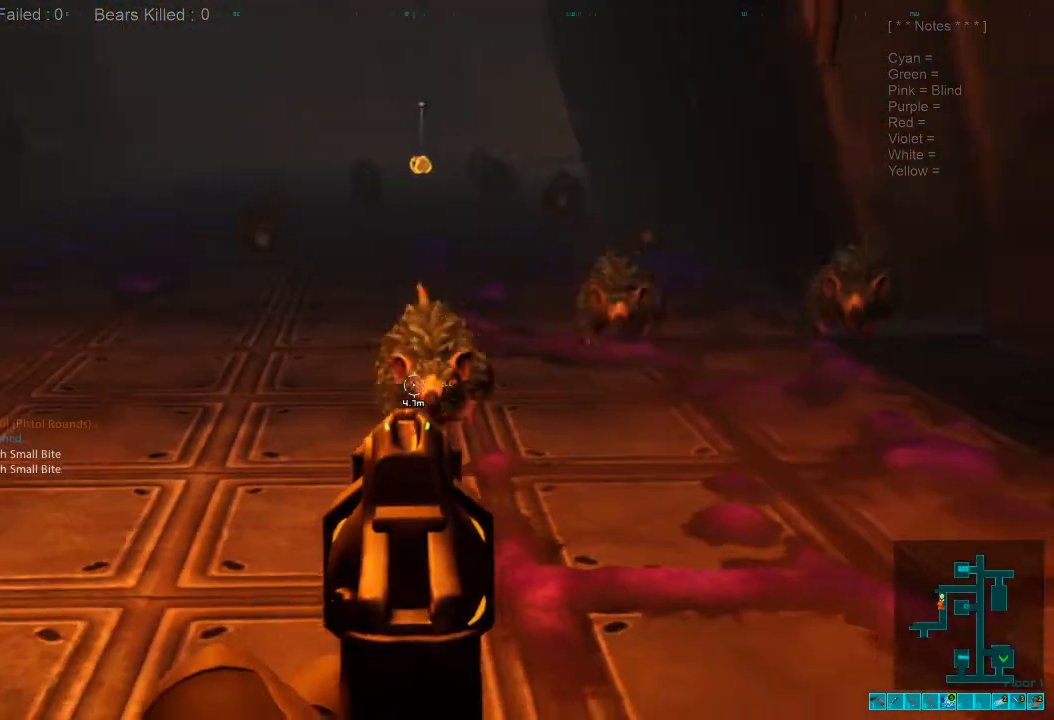
{"keys": ["a", "s"], "mouse": [], "events": [[133, "mouse_left", "down"], [267, "mouse_left", "up"], [367, "a", "down"]]}
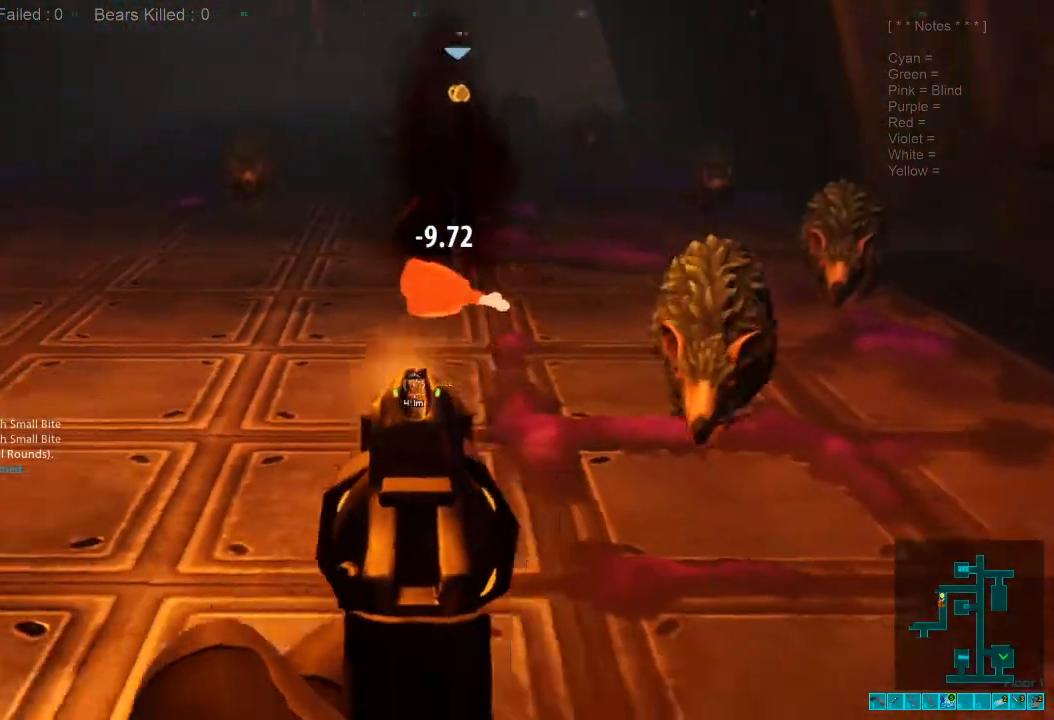
{"keys": ["s"], "mouse": [], "events": [[167, "ctrl", "down"], [167, "mouse_right", "down"], [267, "mouse_right", "up"], [300, "a", "up"], [333, "ctrl", "up"]]}
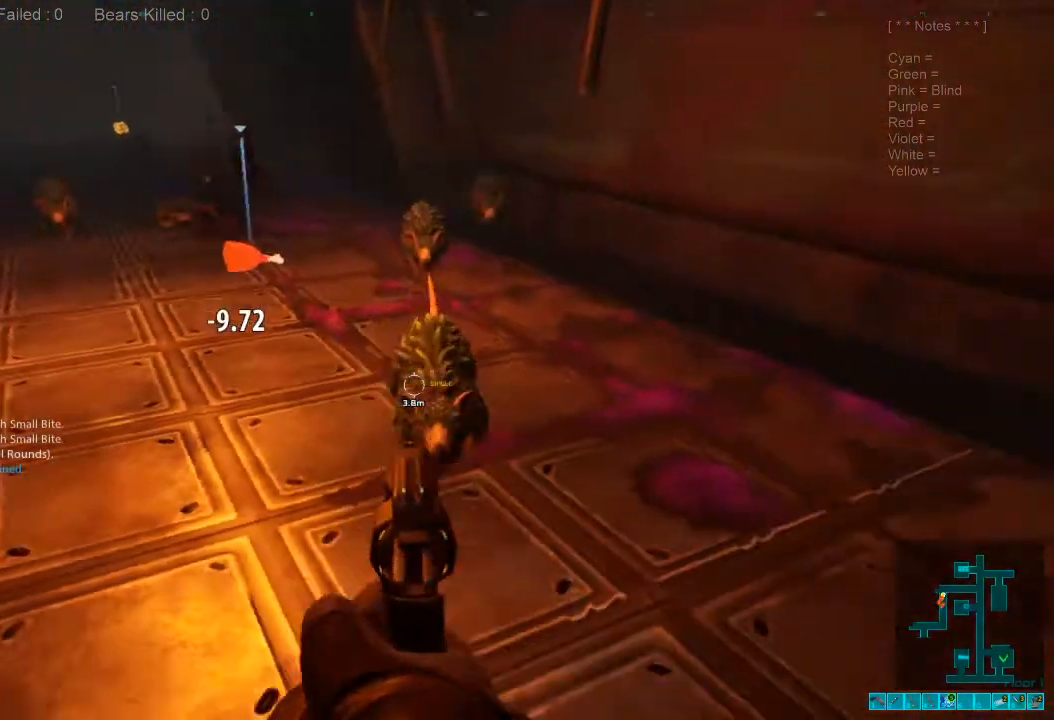
{"keys": ["s"], "mouse": [], "events": [[167, "ctrl", "down"], [167, "mouse_right", "down"], [267, "mouse_right", "up"], [333, "ctrl", "up"]]}
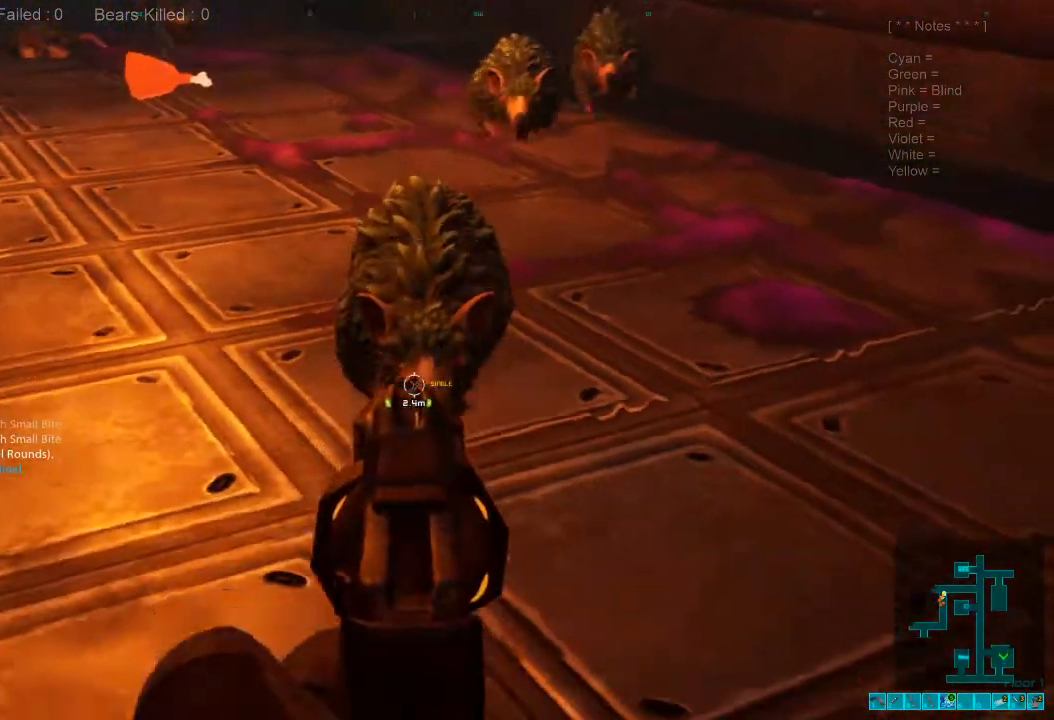
{"keys": ["ctrl", "s"], "mouse": ["right"], "events": [[167, "mouse_left", "down"], [300, "mouse_left", "up"], [433, "mouse_right", "down"], [500, "ctrl", "down"]]}
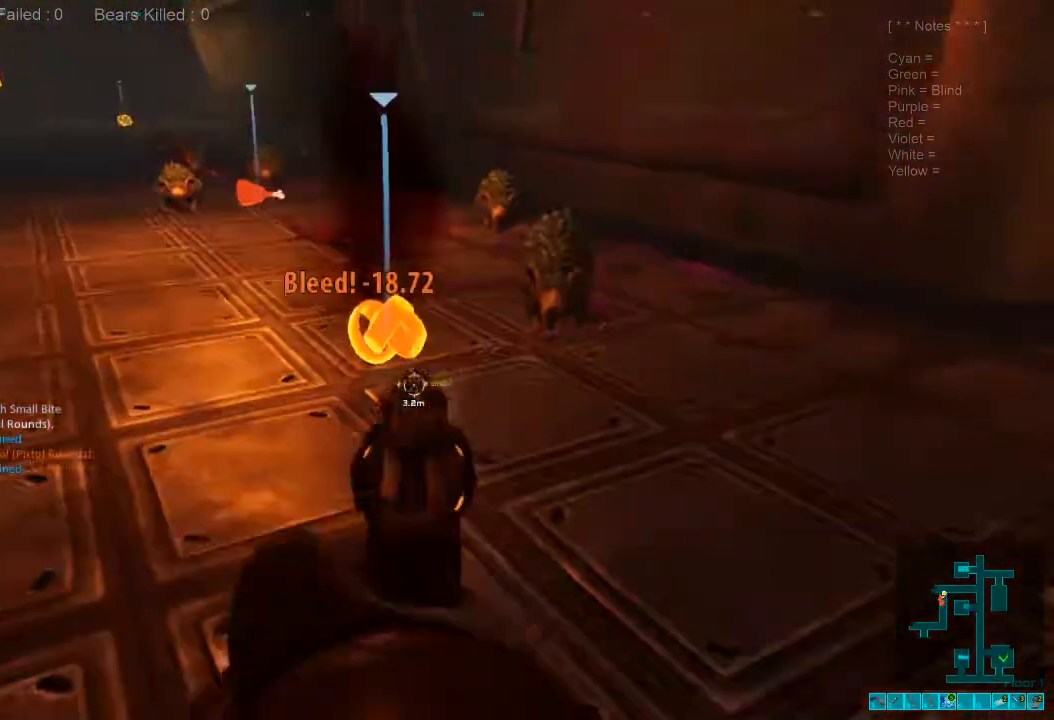
{"keys": ["s"], "mouse": ["right"], "events": [[100, "mouse_right", "up"], [133, "ctrl", "up"], [500, "mouse_right", "down"]]}
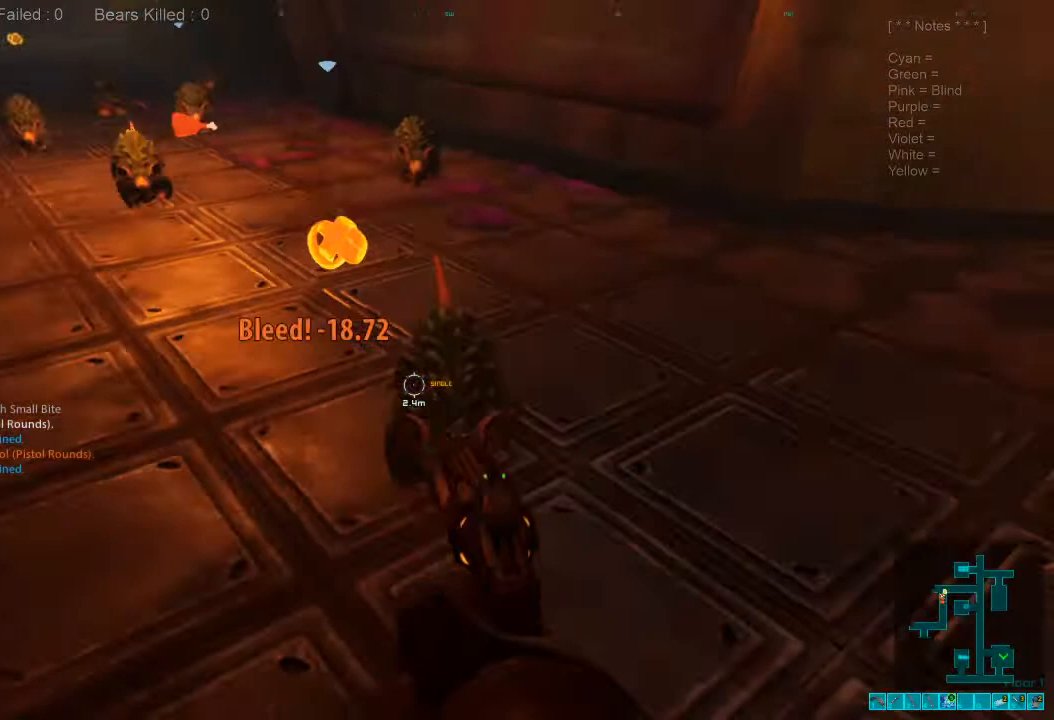
{"keys": ["s"], "mouse": ["left"], "events": [[33, "ctrl", "down"], [133, "mouse_right", "up"], [200, "ctrl", "up"], [400, "mouse_left", "down"]]}
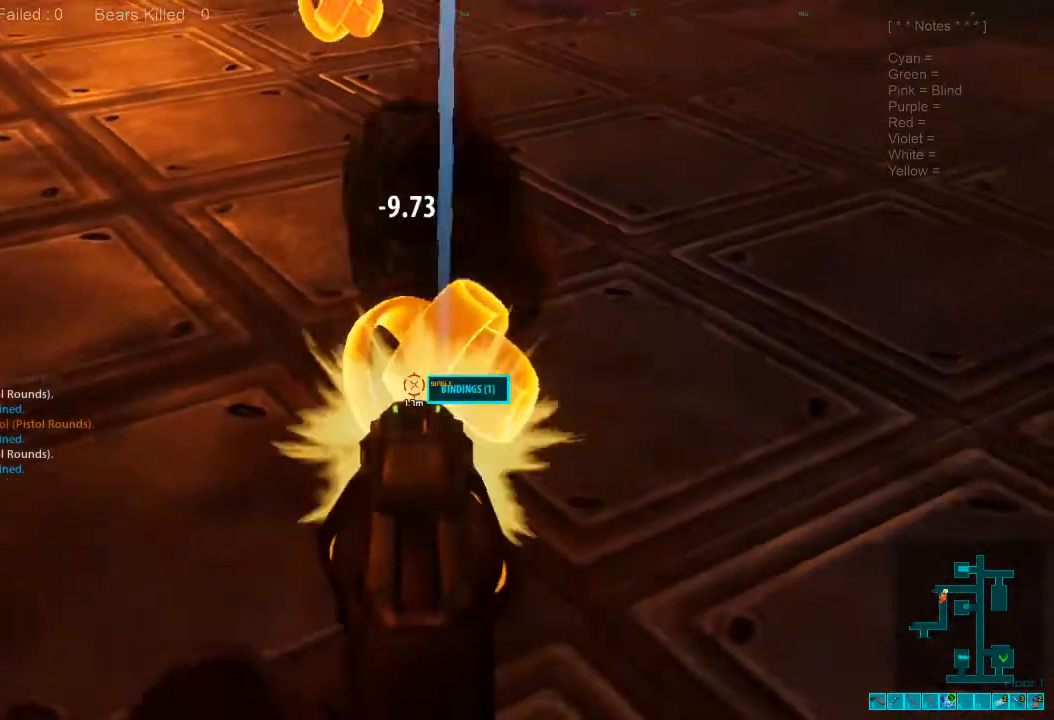
{"keys": ["a", "s"], "mouse": [], "events": [[67, "mouse_left", "up"], [233, "ctrl", "down"], [233, "mouse_right", "down"], [367, "mouse_right", "up"], [400, "a", "down"], [400, "ctrl", "up"]]}
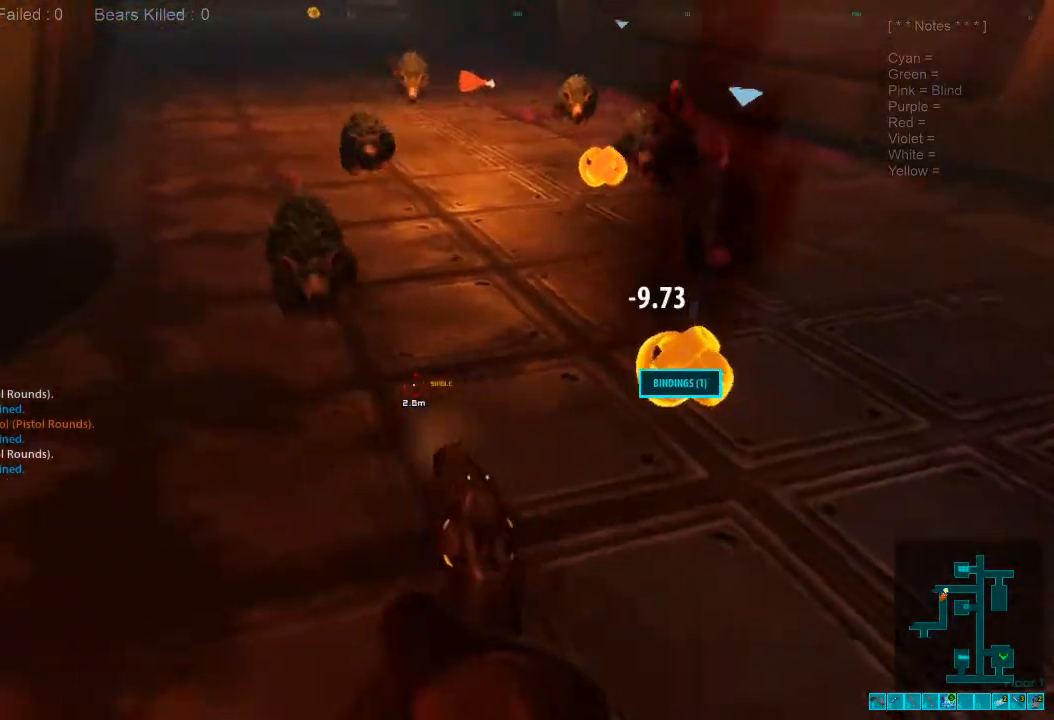
{"keys": ["s"], "mouse": [], "events": [[200, "mouse_right", "down"], [233, "a", "up"], [233, "ctrl", "down"], [367, "mouse_right", "up"], [400, "ctrl", "up"]]}
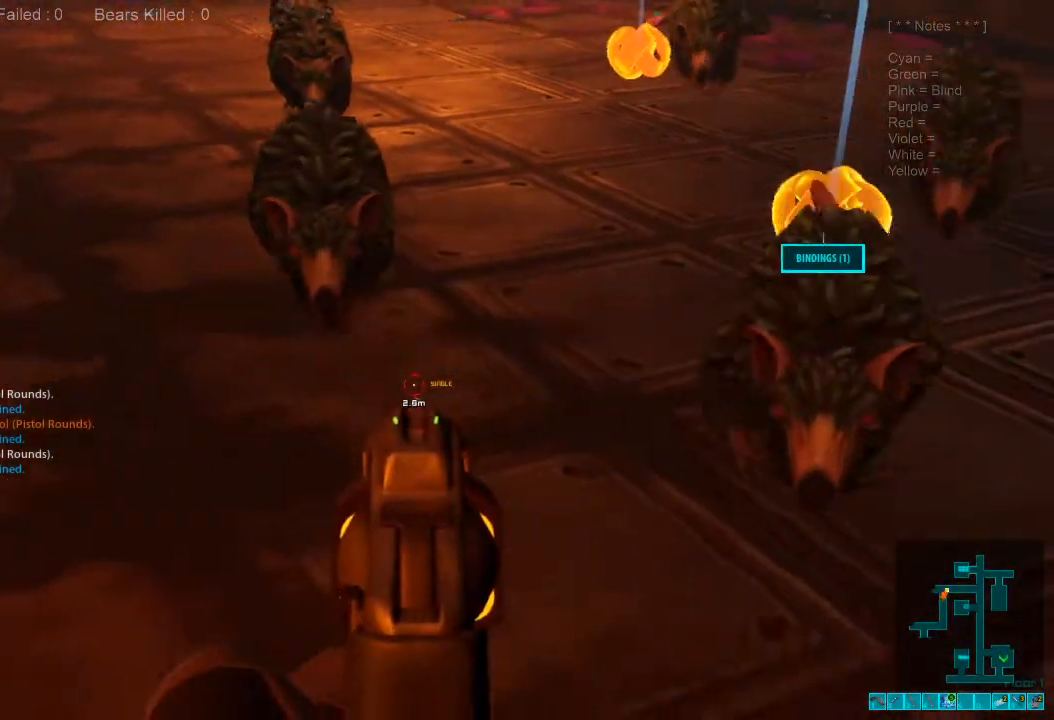
{"keys": ["a", "s"], "mouse": [], "events": [[467, "a", "down"]]}
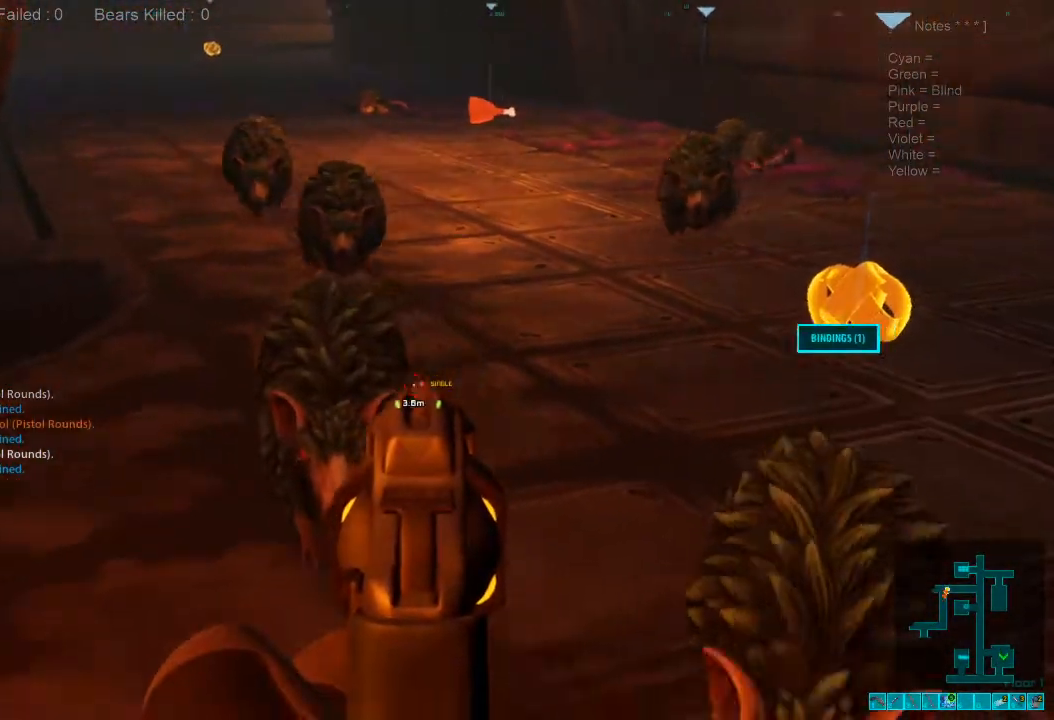
{"keys": ["a", "ctrl"], "mouse": [], "events": [[300, "mouse_right", "down"], [367, "ctrl", "down"], [400, "s", "up"], [500, "mouse_right", "up"]]}
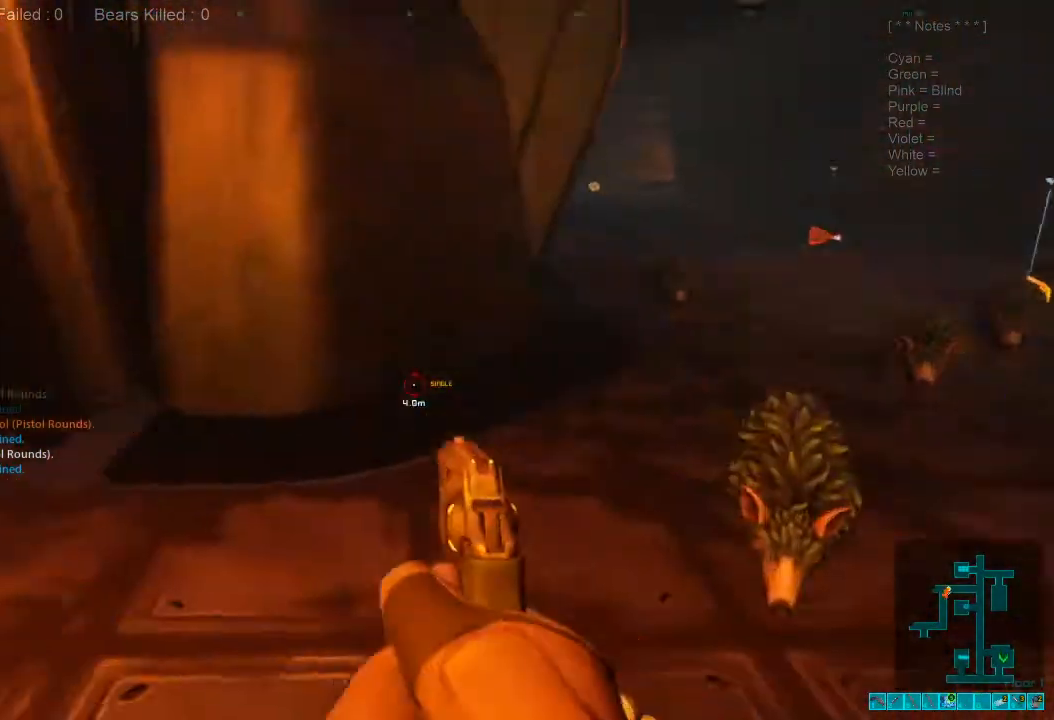
{"keys": ["shift", "w"], "mouse": [], "events": [[33, "ctrl", "up"], [100, "shift", "down"], [167, "w", "down"], [200, "r", "down"], [300, "a", "up"], [367, "r", "up"]]}
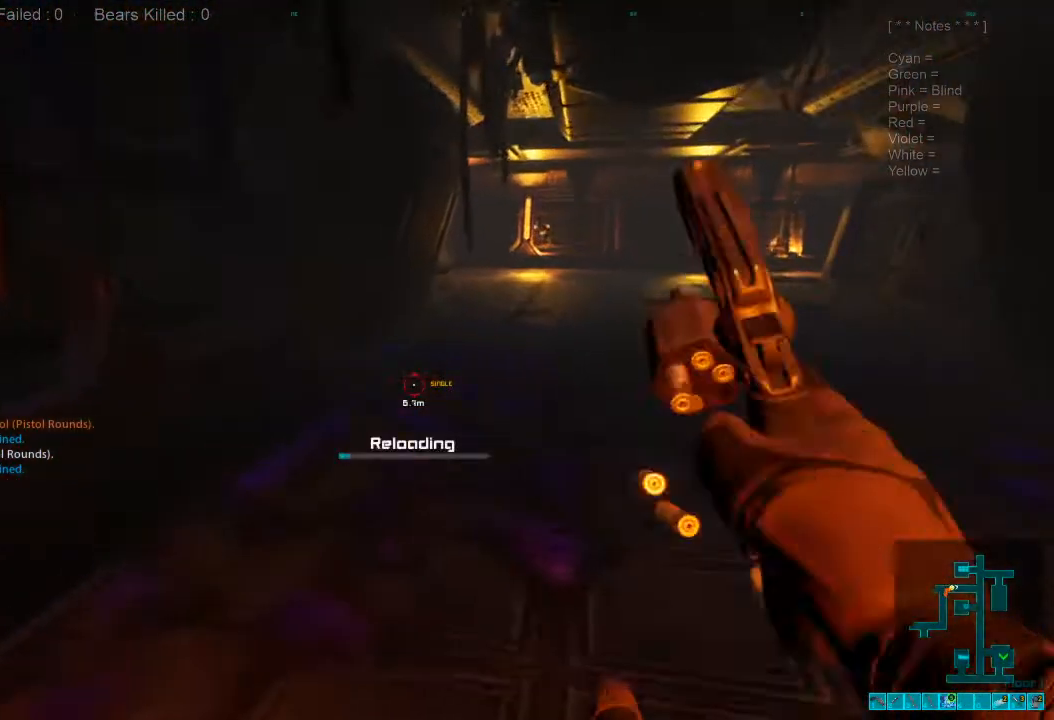
{"keys": ["shift", "w"], "mouse": [], "events": []}
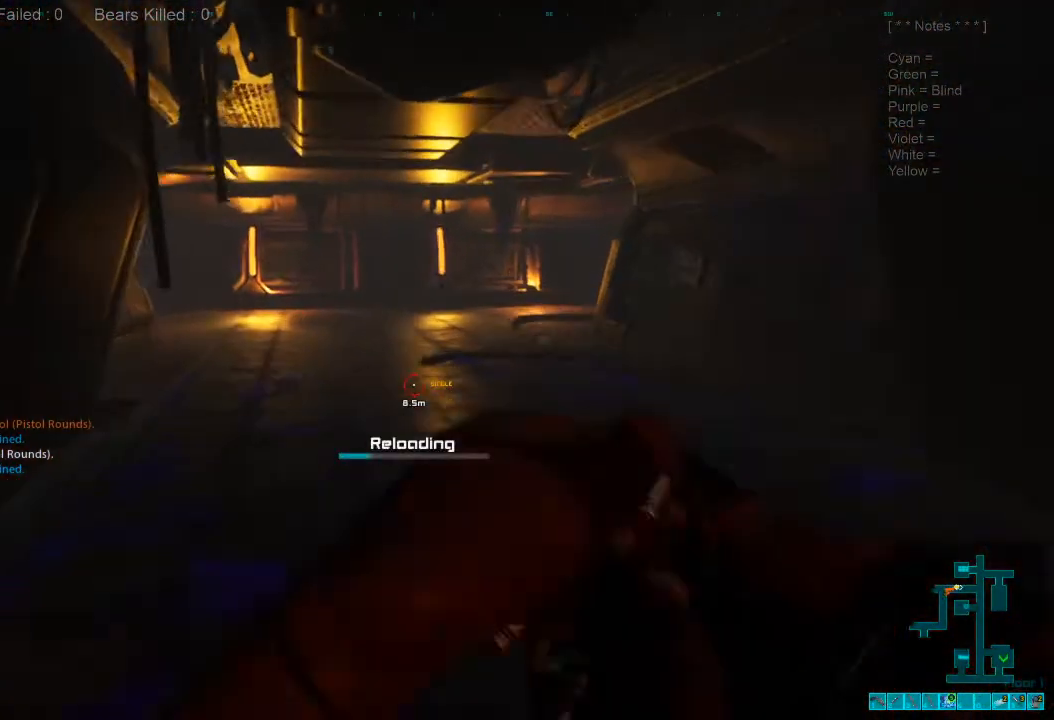
{"keys": ["shift", "w"], "mouse": [], "events": []}
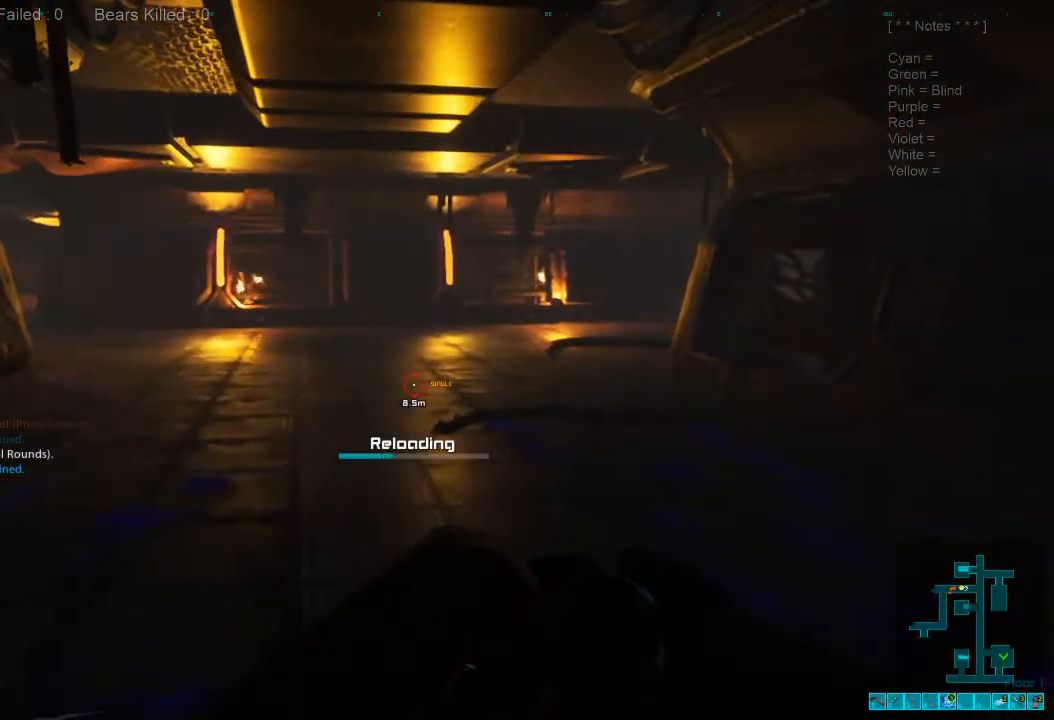
{"keys": ["a", "s"], "mouse": [], "events": [[67, "a", "down"], [167, "w", "up"], [333, "s", "down"], [500, "shift", "up"]]}
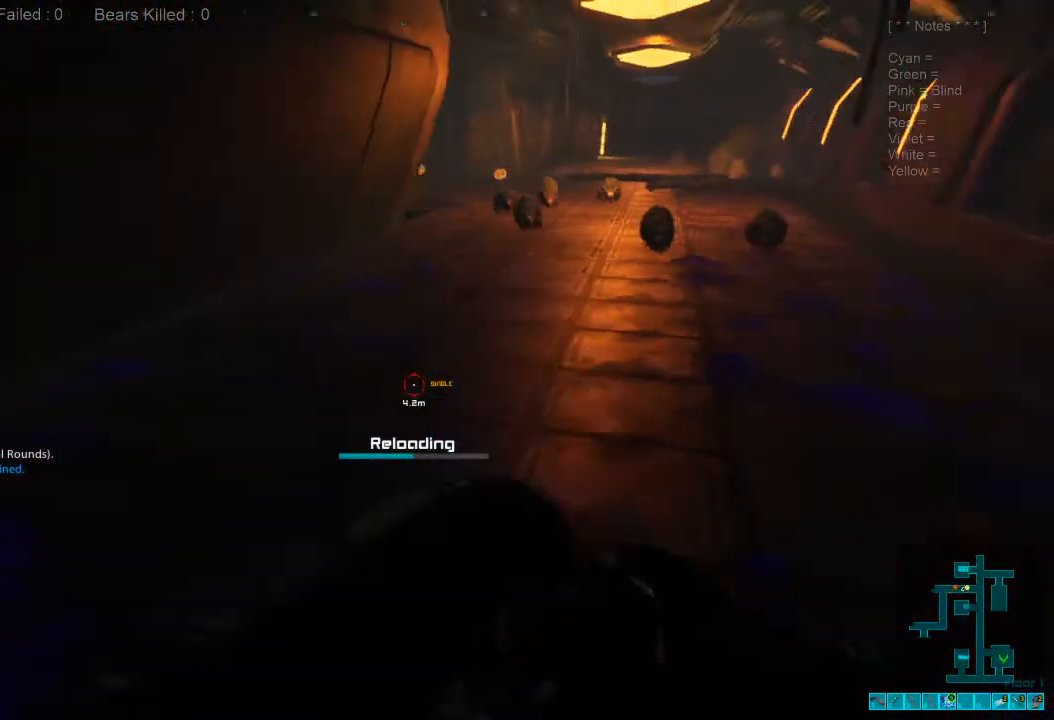
{"keys": ["s"], "mouse": [], "events": [[267, "a", "up"]]}
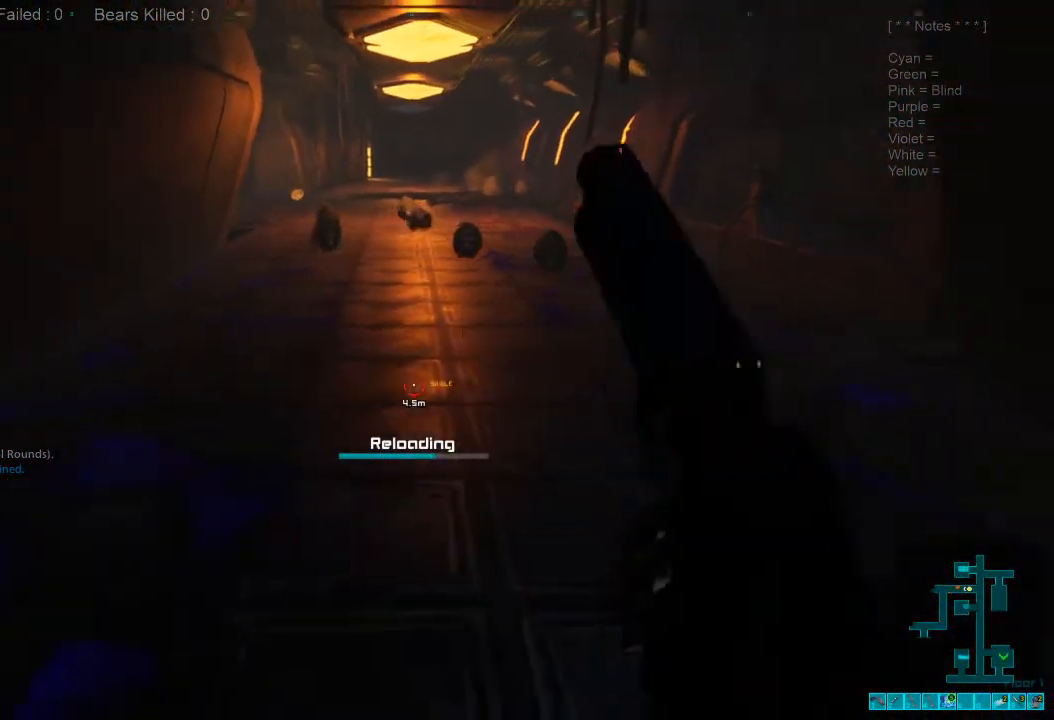
{"keys": ["d", "s"], "mouse": [], "events": [[333, "d", "down"]]}
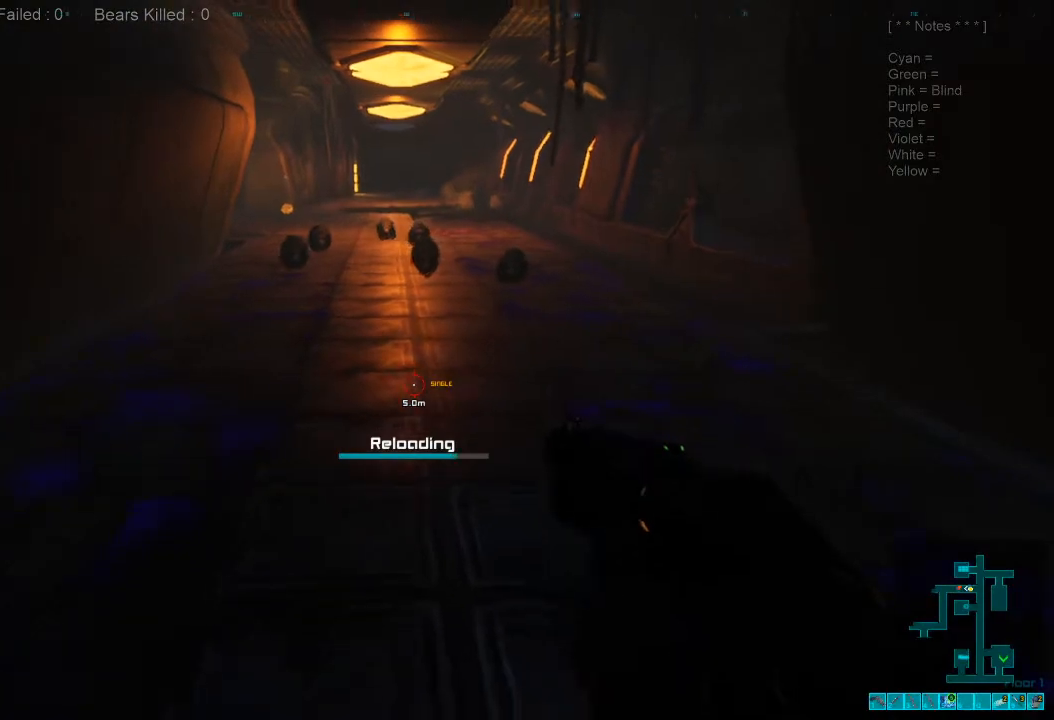
{"keys": ["s"], "mouse": [], "events": [[167, "mouse_right", "down"], [200, "ctrl", "down"], [200, "d", "up"], [367, "mouse_right", "up"], [400, "ctrl", "up"]]}
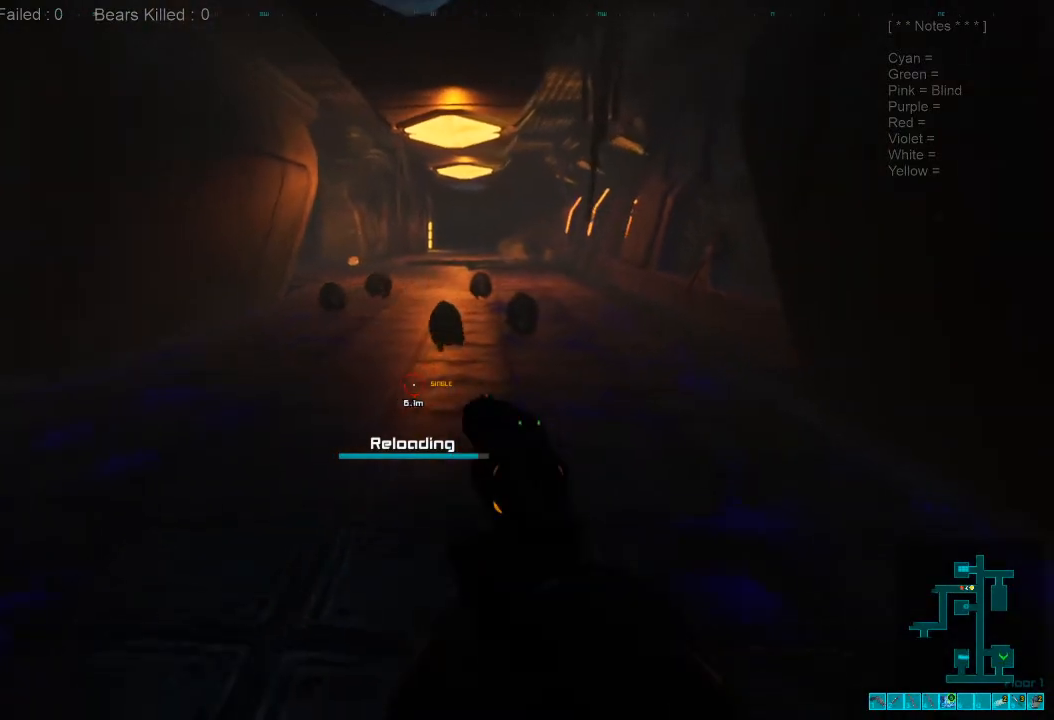
{"keys": ["s"], "mouse": [], "events": []}
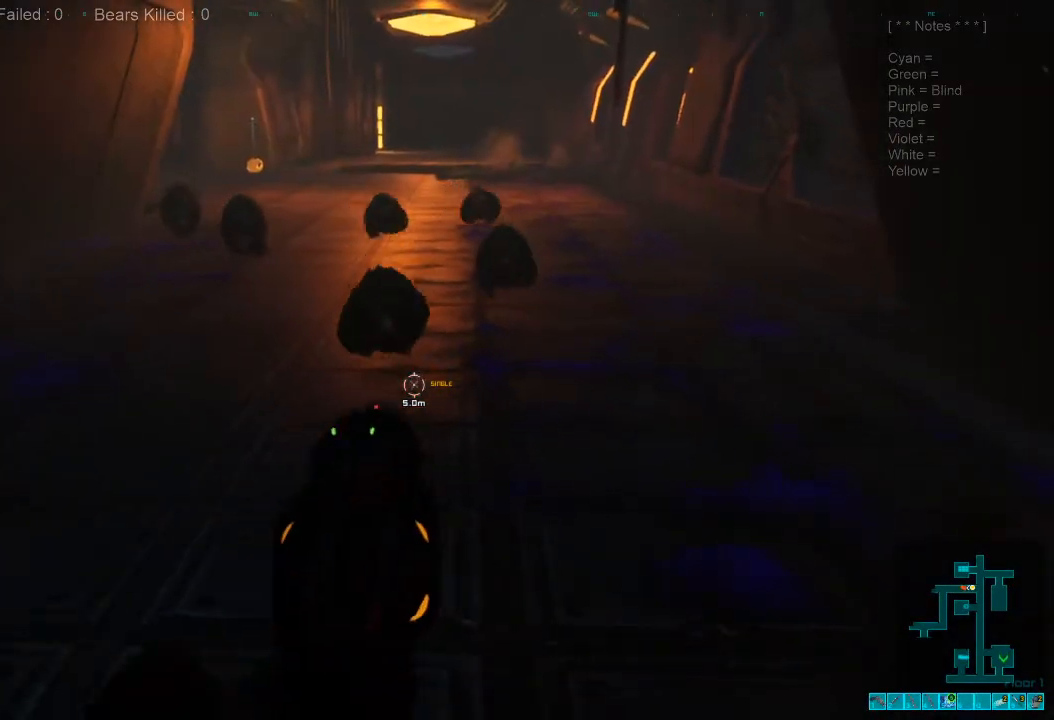
{"keys": ["s"], "mouse": [], "events": [[267, "mouse_left", "down"], [433, "mouse_left", "up"]]}